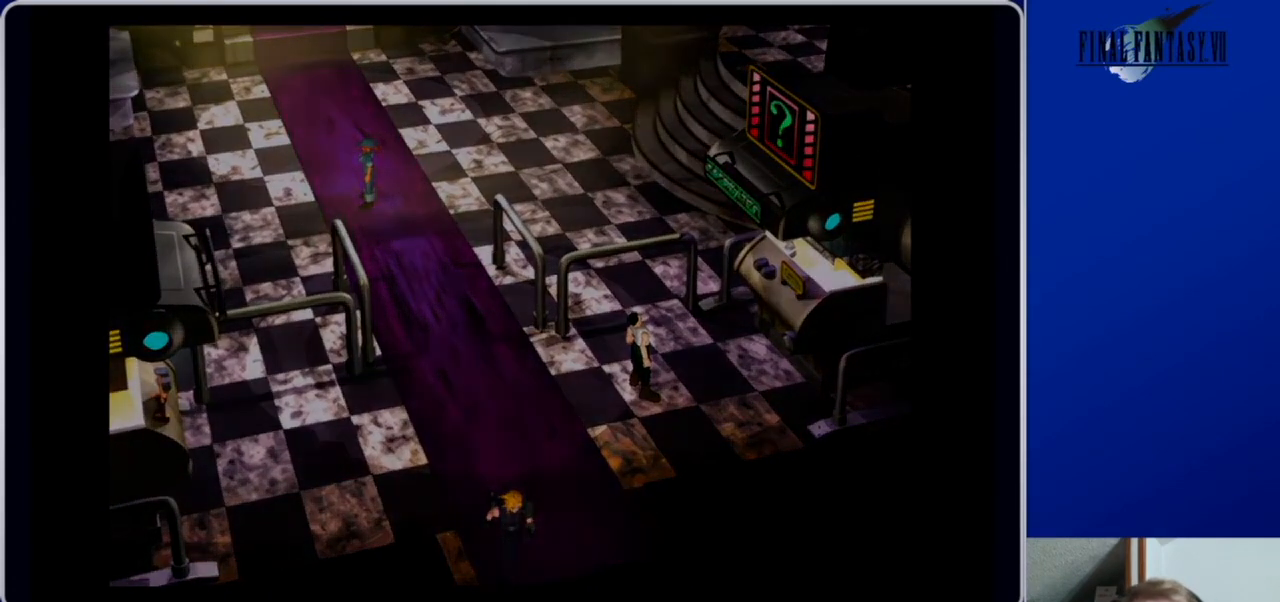
Gameplay with a controller (Xbox layout); each line is a JSON object with the inputs held at the frame after it. "events" lists button and stick changes between this image and that frame as [ms after this image, input, new state], when the widget could be followed in between.
{"buttons": [], "left_stick": "center", "right_stick": "center", "events": []}
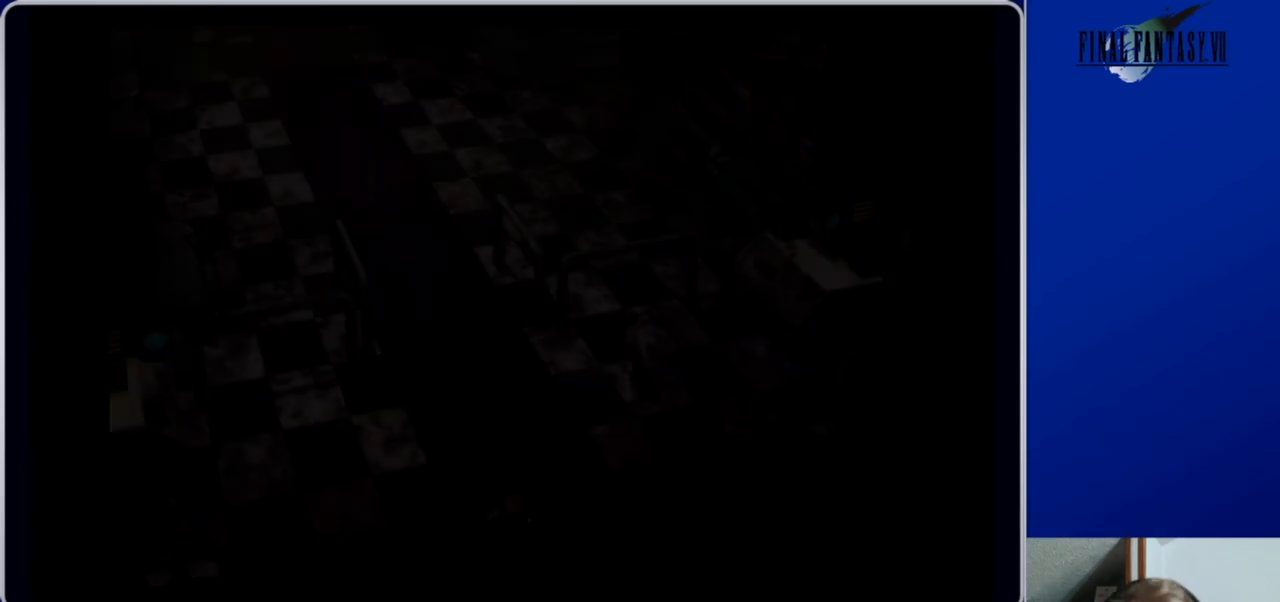
{"buttons": [], "left_stick": "center", "right_stick": "center", "events": []}
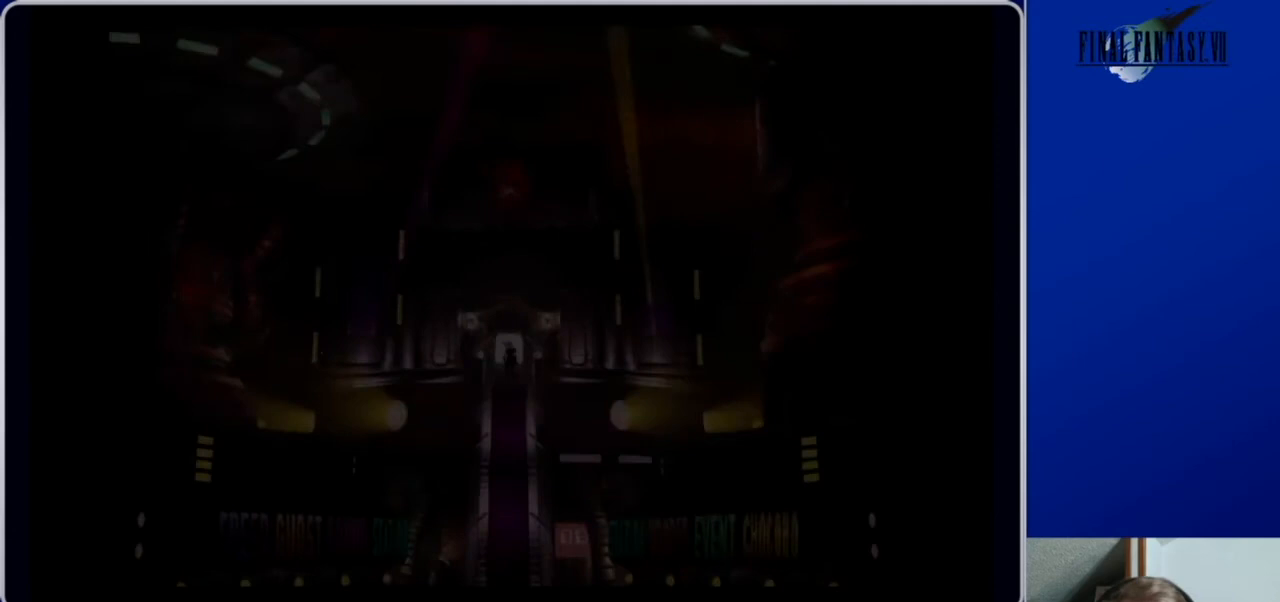
{"buttons": ["DPAD_DOWN"], "left_stick": "center", "right_stick": "center", "events": [[433, "DPAD_DOWN", "down"]]}
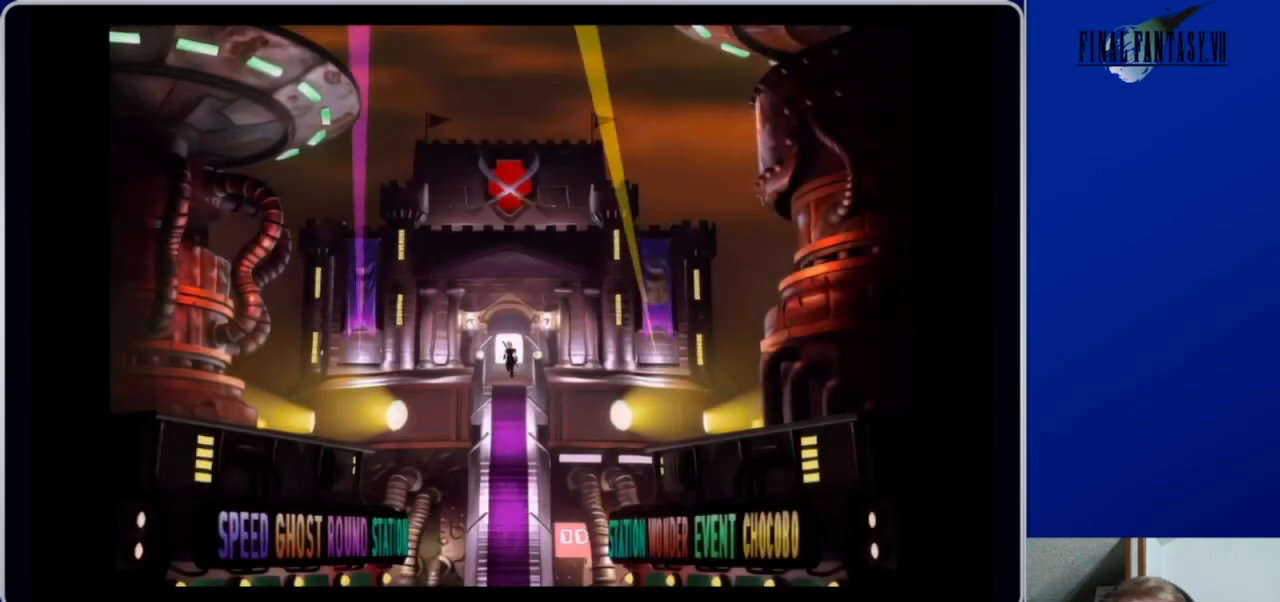
{"buttons": ["A", "DPAD_DOWN"], "left_stick": "center", "right_stick": "center", "events": [[100, "A", "down"]]}
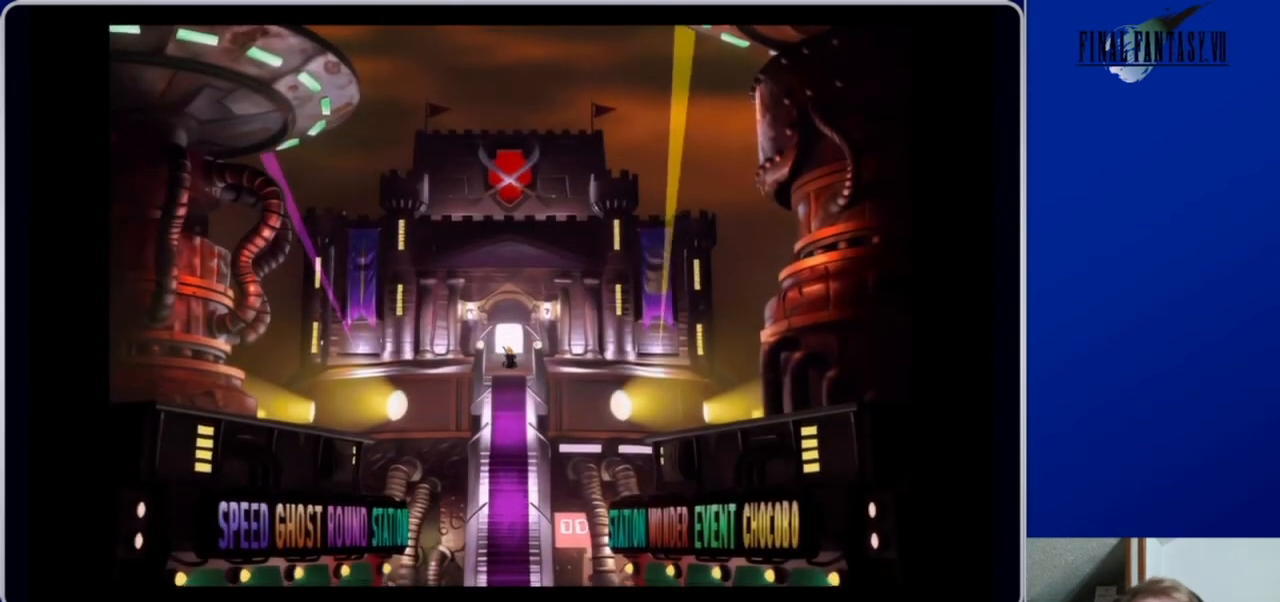
{"buttons": ["A", "DPAD_DOWN"], "left_stick": "center", "right_stick": "center", "events": []}
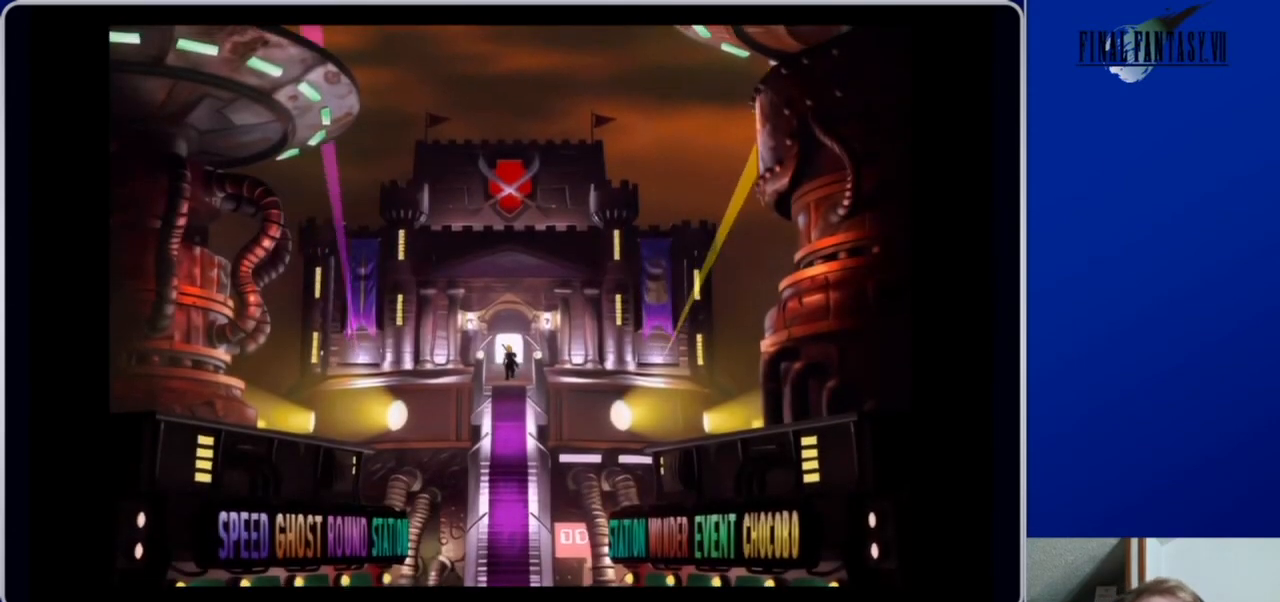
{"buttons": ["A", "DPAD_DOWN"], "left_stick": "center", "right_stick": "center", "events": []}
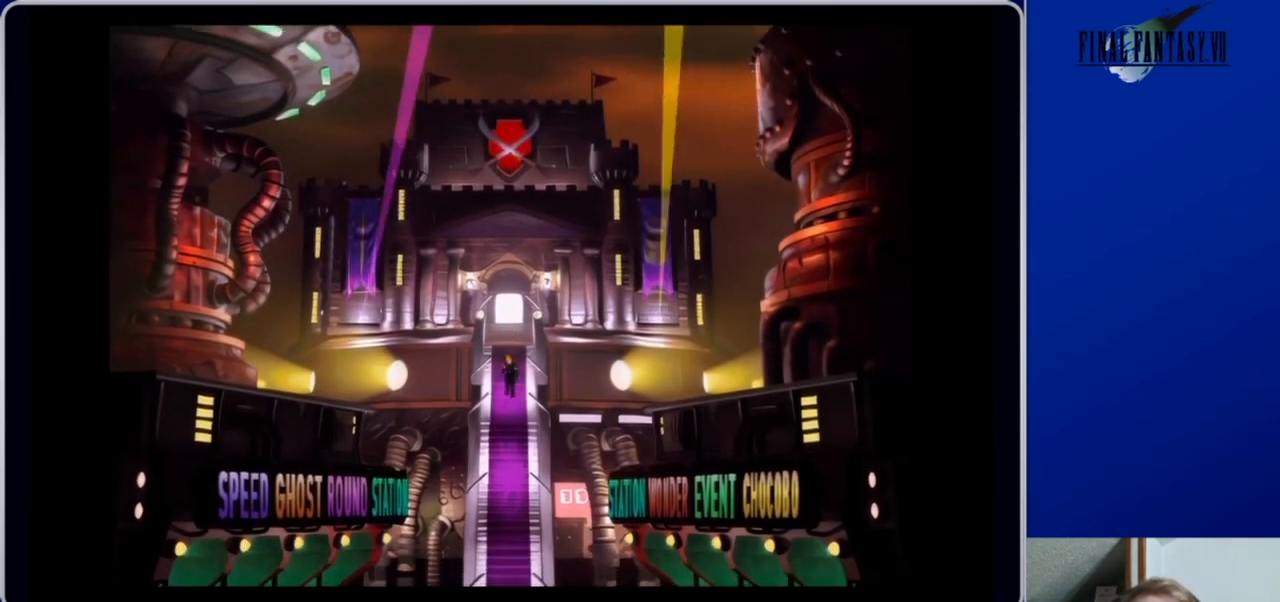
{"buttons": ["A", "DPAD_DOWN"], "left_stick": "center", "right_stick": "center", "events": []}
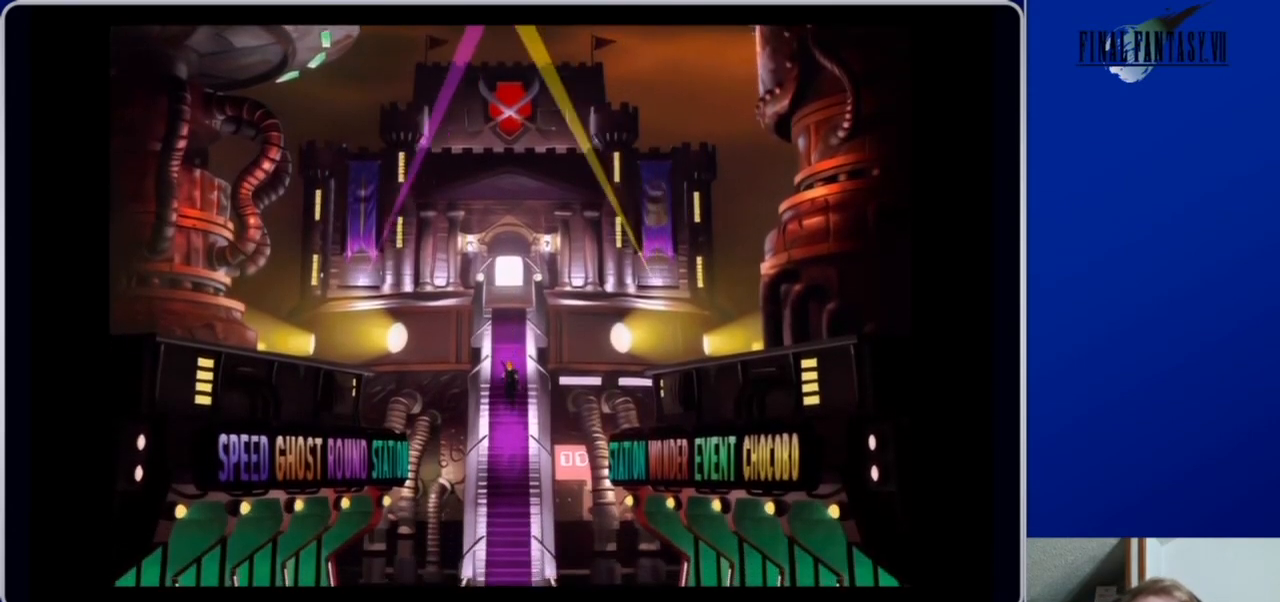
{"buttons": ["A", "DPAD_DOWN"], "left_stick": "center", "right_stick": "center", "events": []}
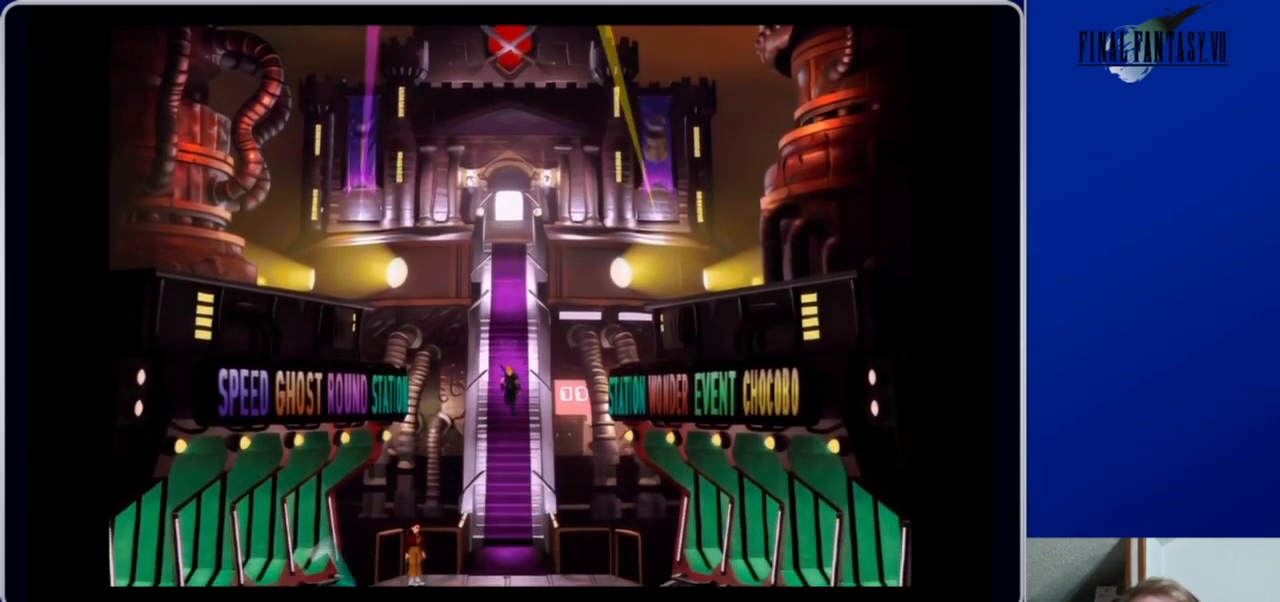
{"buttons": ["A", "DPAD_DOWN"], "left_stick": "center", "right_stick": "center", "events": []}
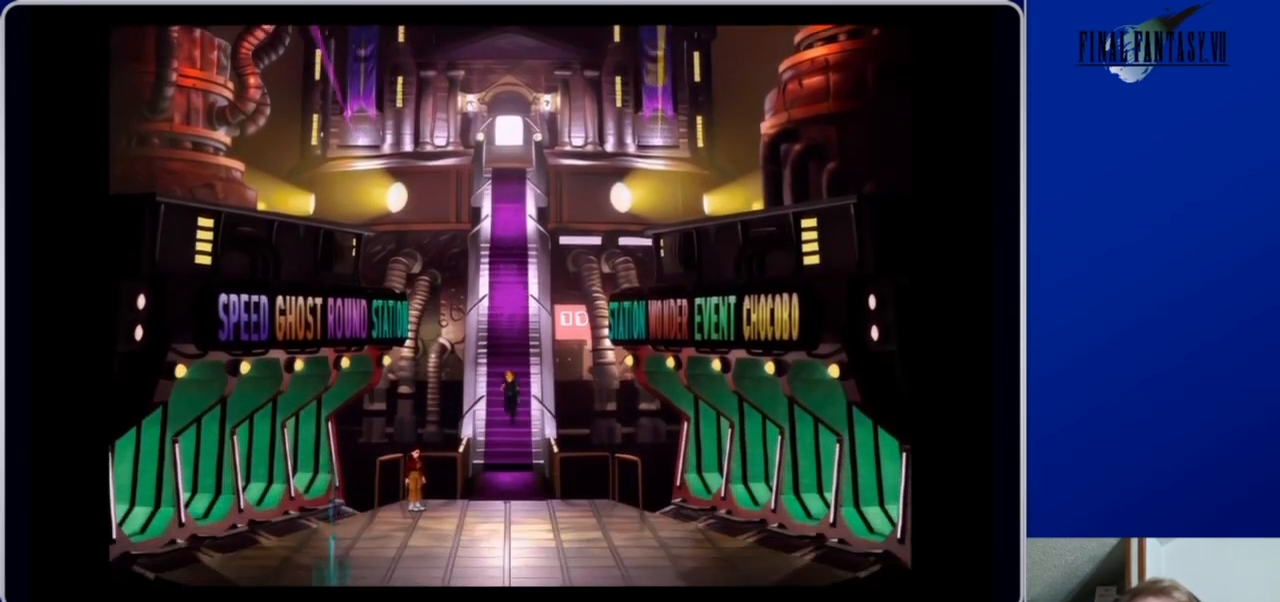
{"buttons": [], "left_stick": "center", "right_stick": "center", "events": [[167, "A", "up"], [233, "DPAD_DOWN", "up"], [300, "Y", "down"], [433, "Y", "up"]]}
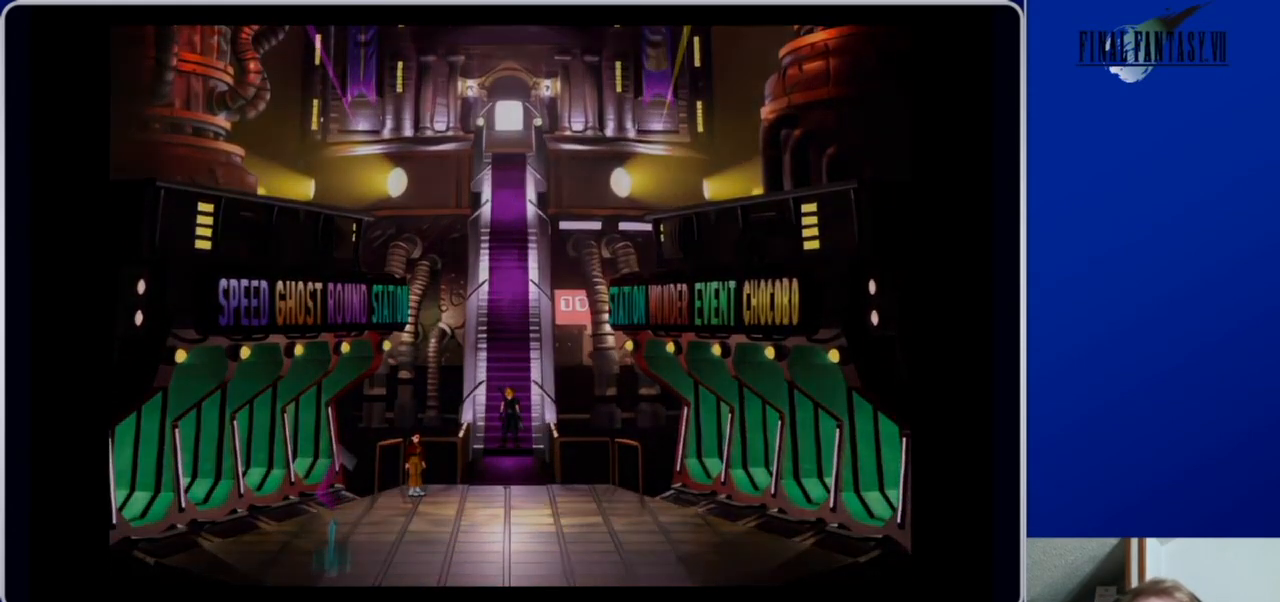
{"buttons": [], "left_stick": "center", "right_stick": "center", "events": []}
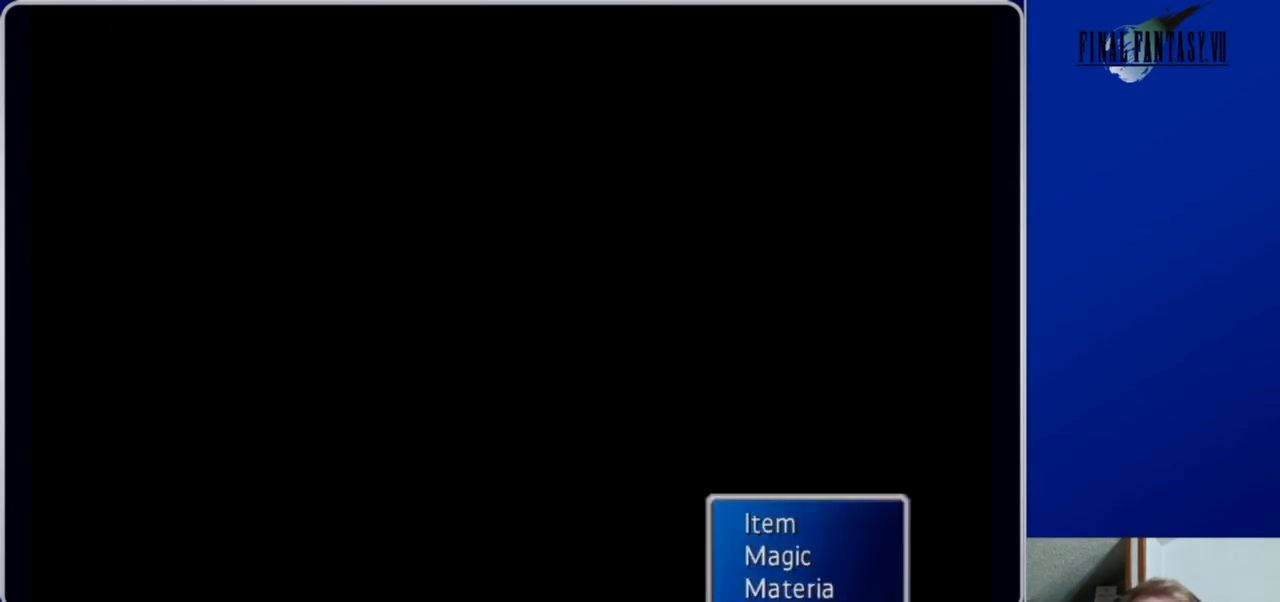
{"buttons": [], "left_stick": "center", "right_stick": "center", "events": []}
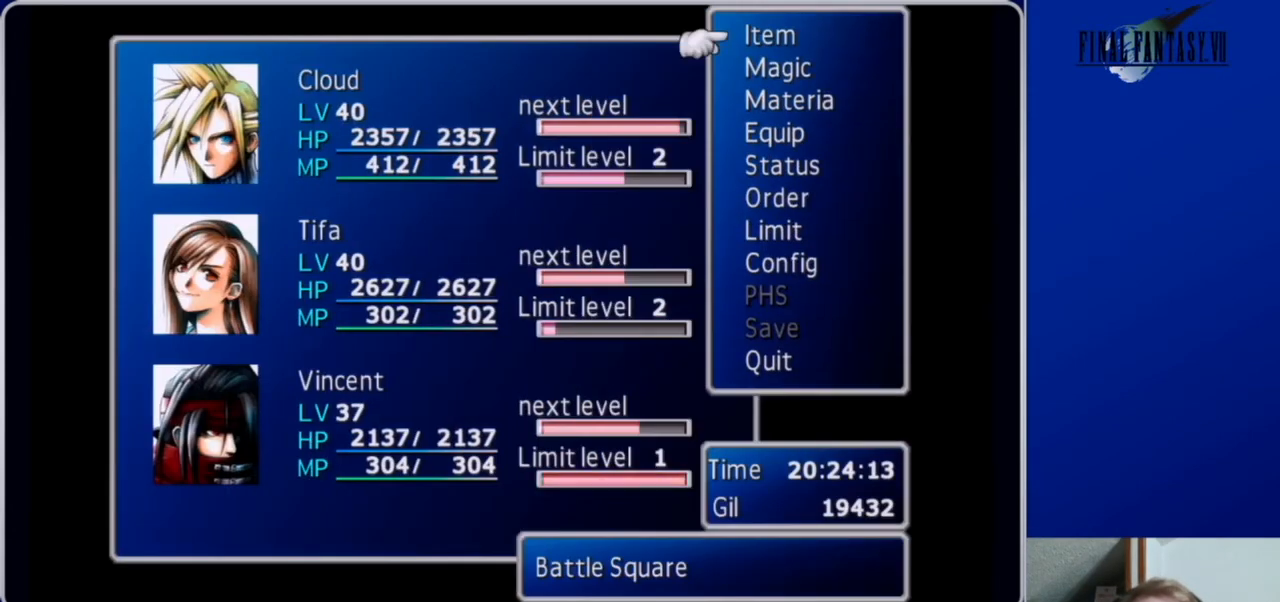
{"buttons": [], "left_stick": "center", "right_stick": "center", "events": [[267, "A", "down"], [400, "A", "up"]]}
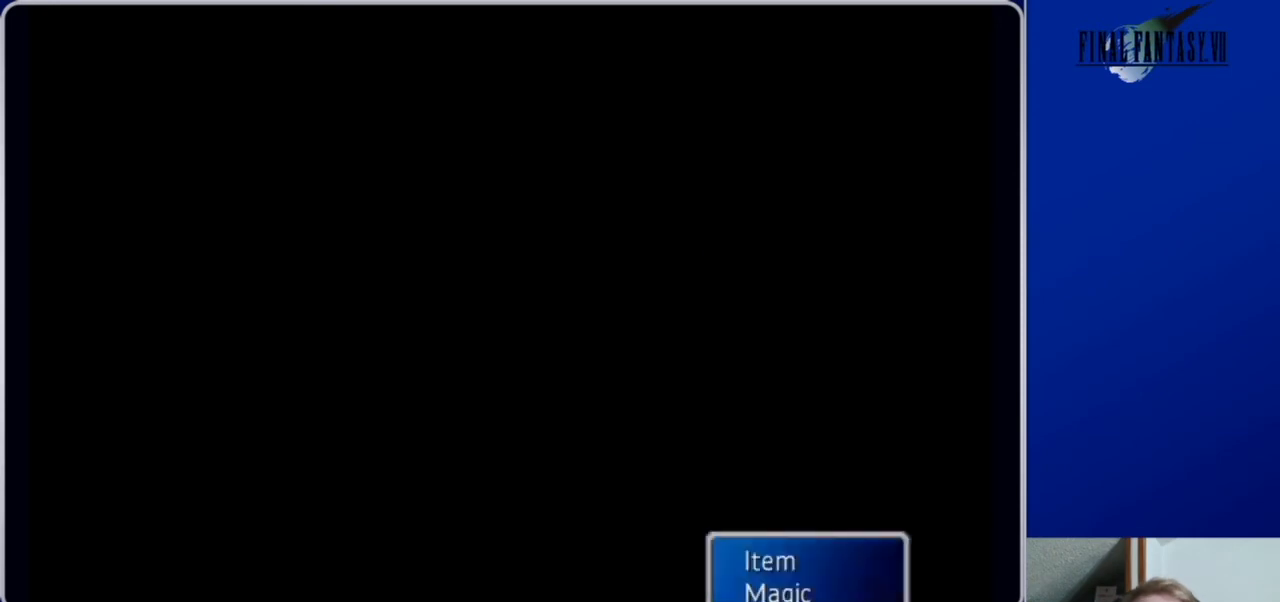
{"buttons": ["A", "DPAD_DOWN"], "left_stick": "center", "right_stick": "center", "events": [[100, "DPAD_DOWN", "down"], [233, "A", "down"]]}
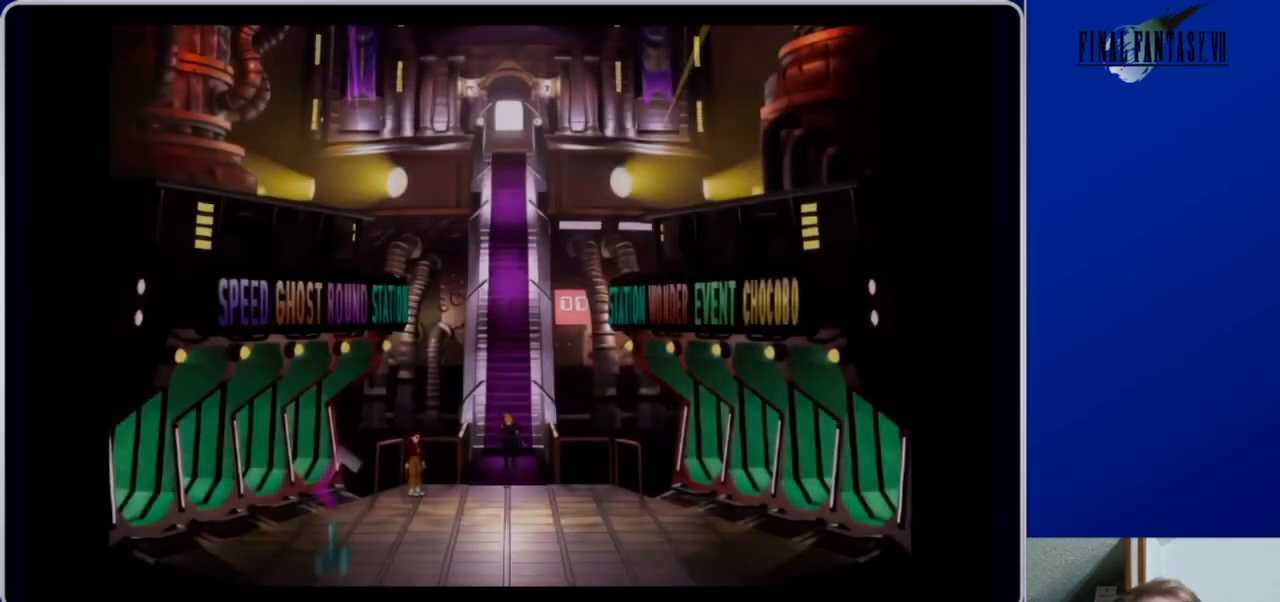
{"buttons": ["A", "DPAD_DOWN"], "left_stick": "center", "right_stick": "center", "events": []}
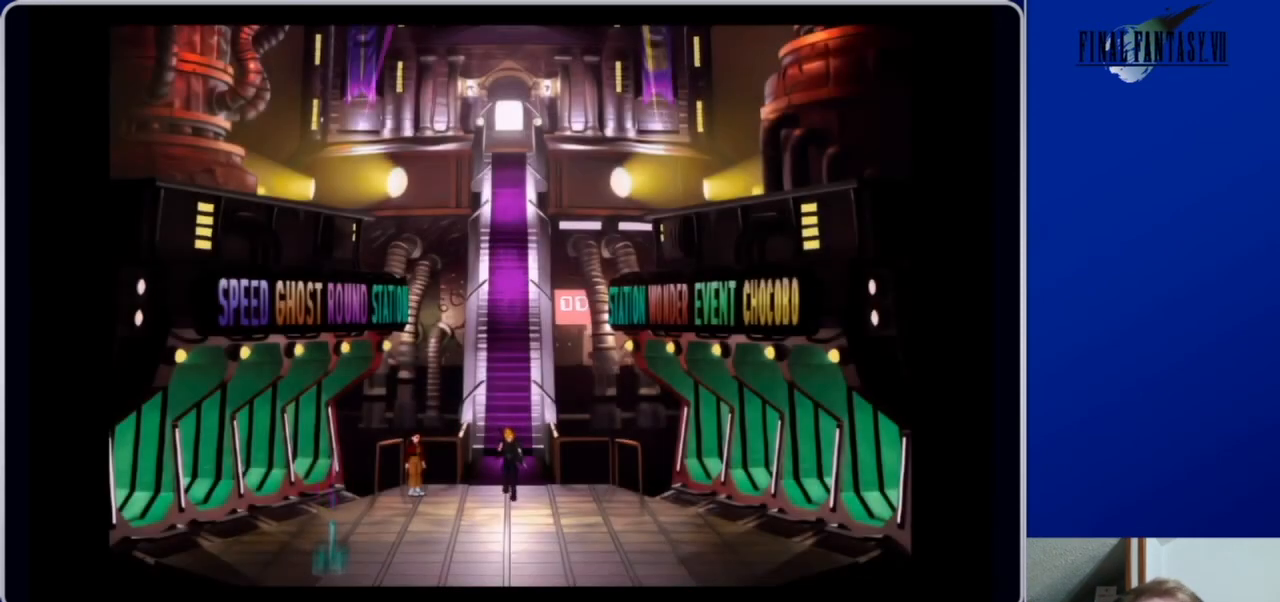
{"buttons": ["A", "DPAD_DOWN", "DPAD_LEFT"], "left_stick": "center", "right_stick": "center", "events": [[367, "DPAD_LEFT", "down"]]}
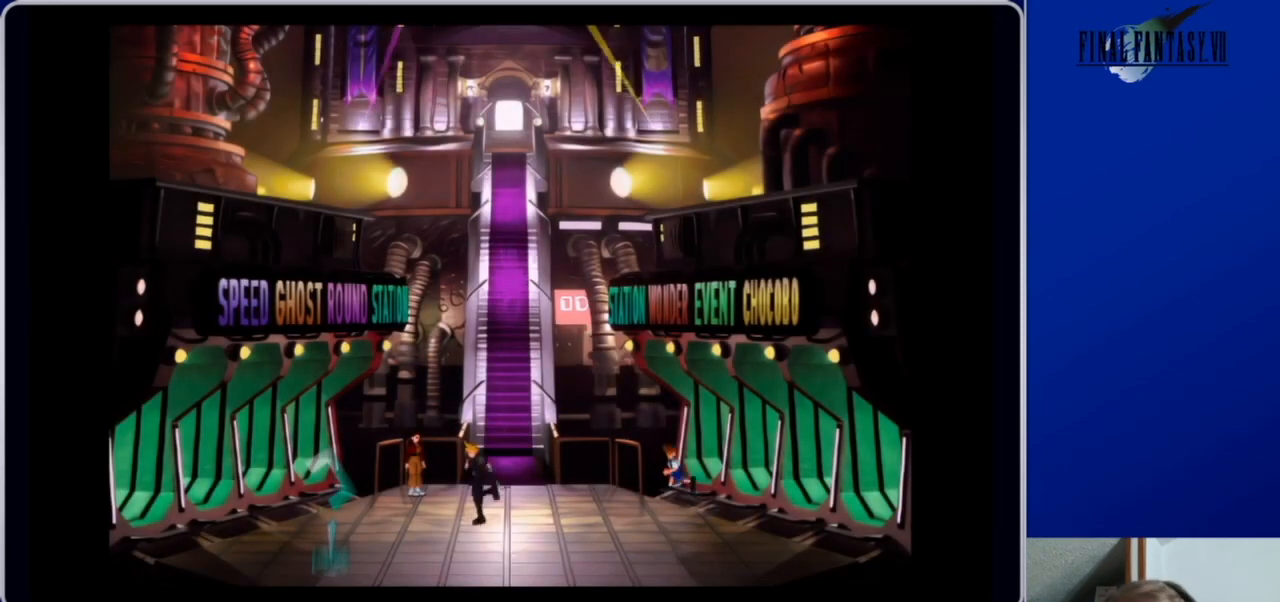
{"buttons": ["A", "DPAD_DOWN"], "left_stick": "center", "right_stick": "center", "events": [[133, "DPAD_LEFT", "up"]]}
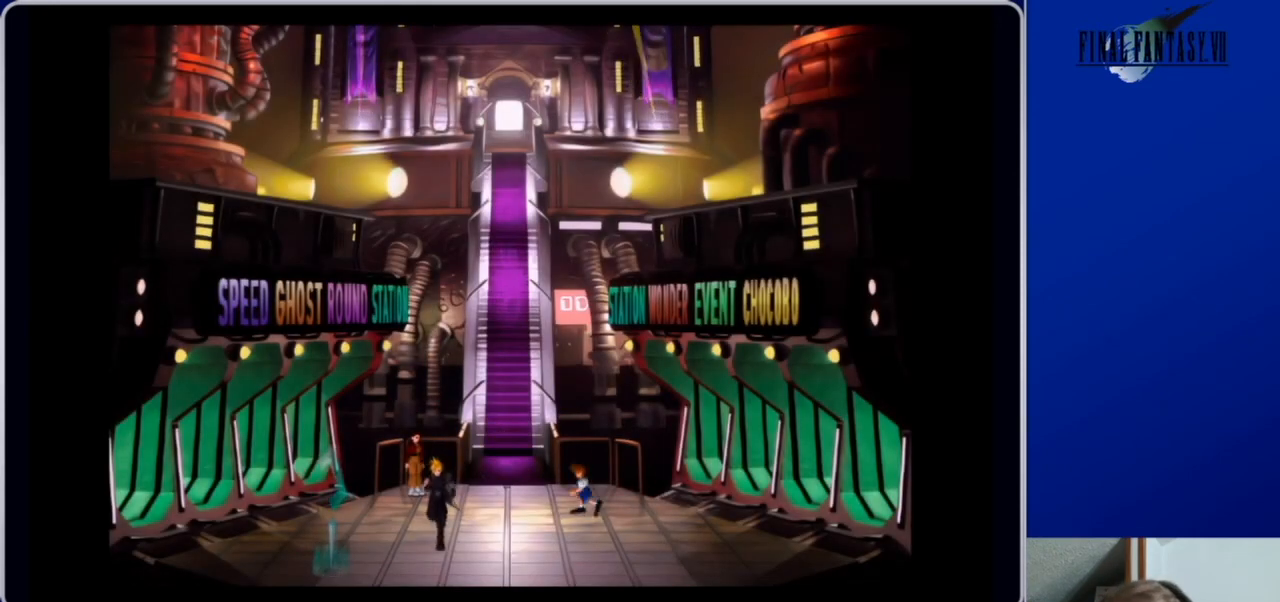
{"buttons": [], "left_stick": "center", "right_stick": "center", "events": [[67, "DPAD_LEFT", "down"], [367, "DPAD_DOWN", "up"], [433, "A", "up"], [433, "DPAD_LEFT", "up"]]}
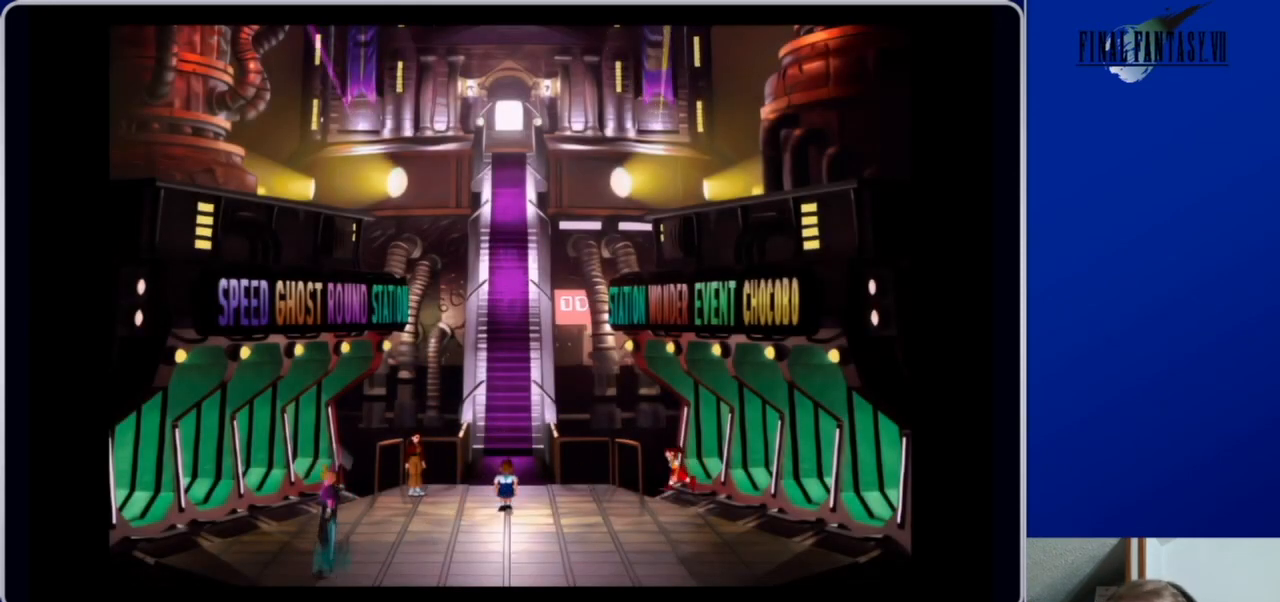
{"buttons": [], "left_stick": "center", "right_stick": "center", "events": []}
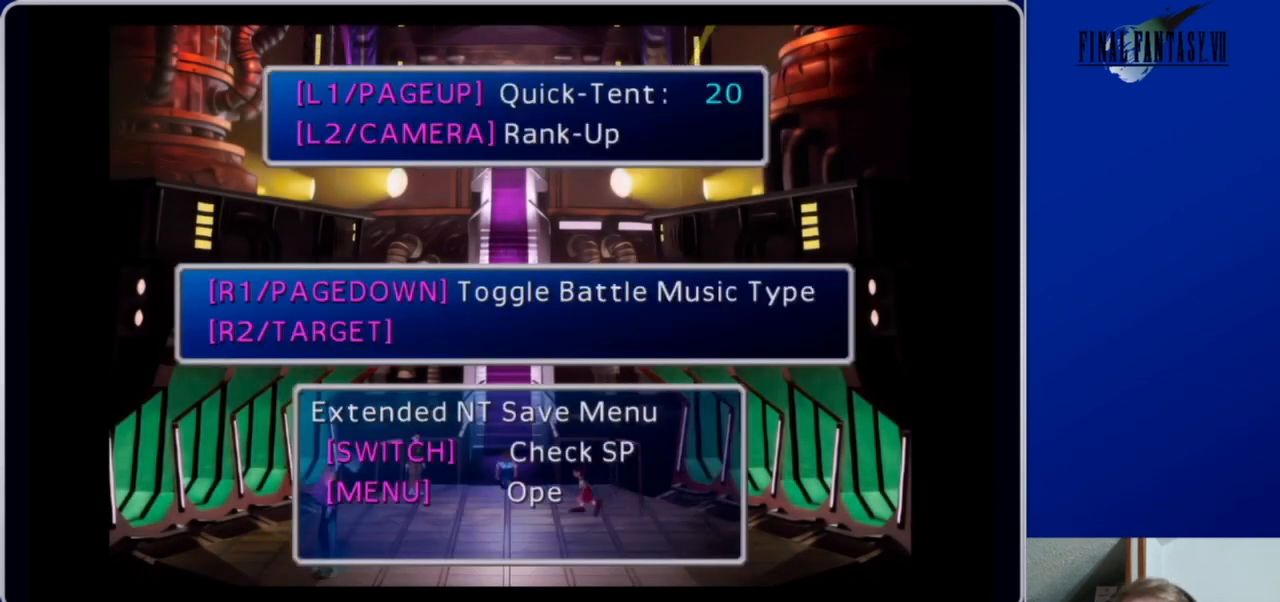
{"buttons": [], "left_stick": "center", "right_stick": "center", "events": []}
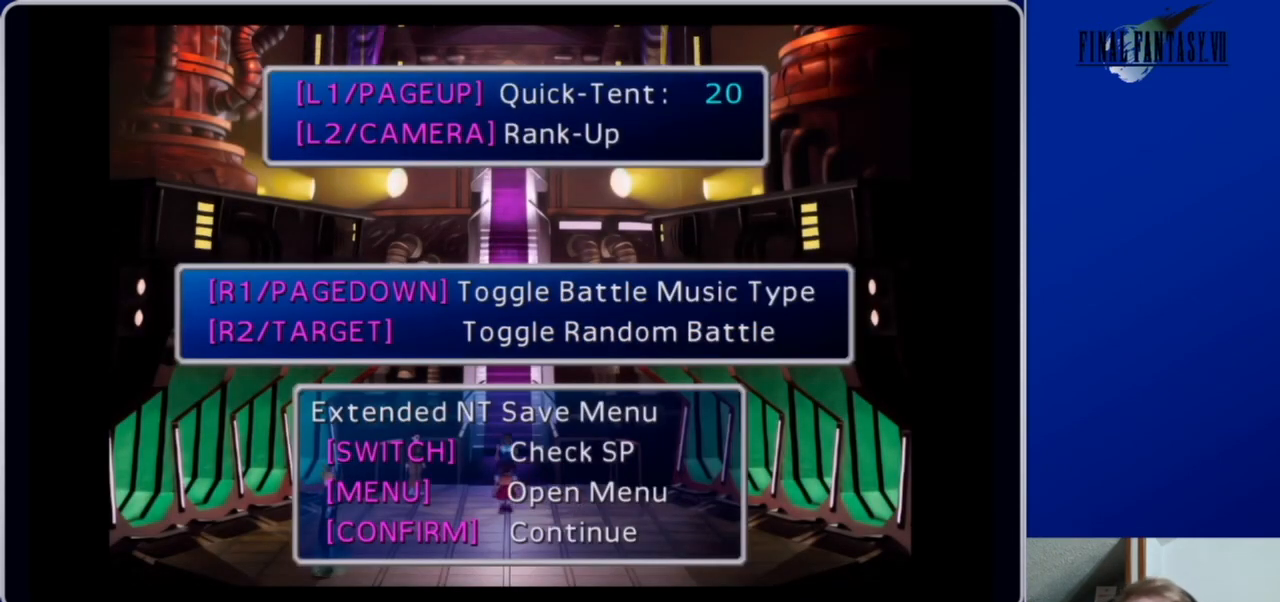
{"buttons": ["B"], "left_stick": "center", "right_stick": "center", "events": [[500, "B", "down"]]}
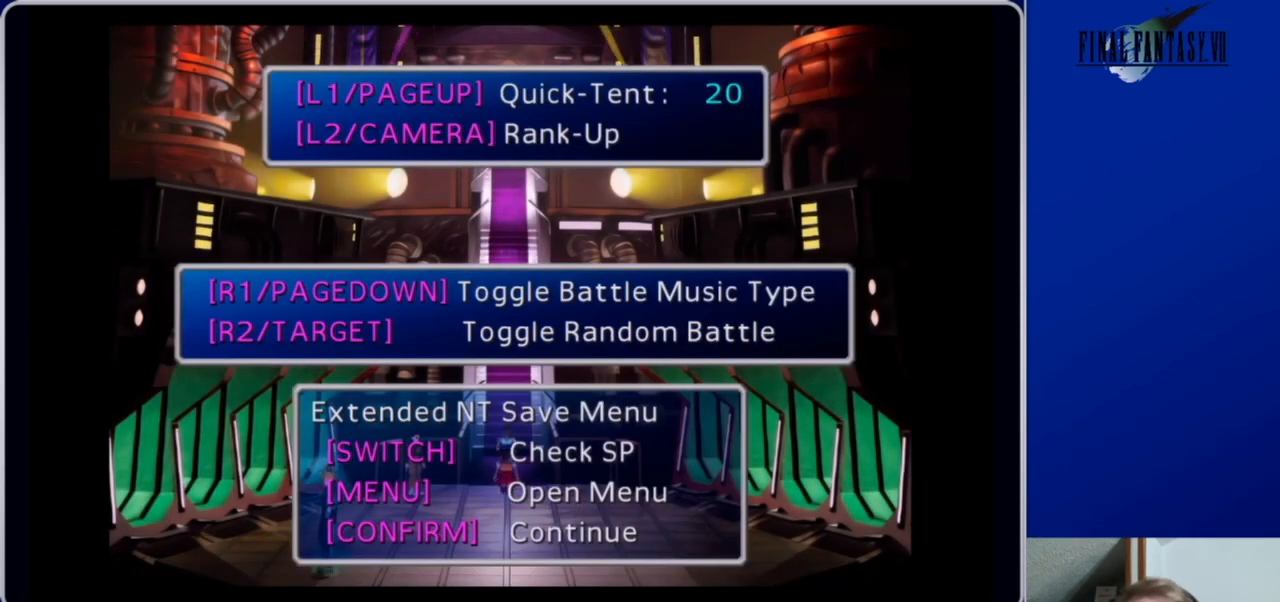
{"buttons": [], "left_stick": "center", "right_stick": "center", "events": [[67, "B", "up"]]}
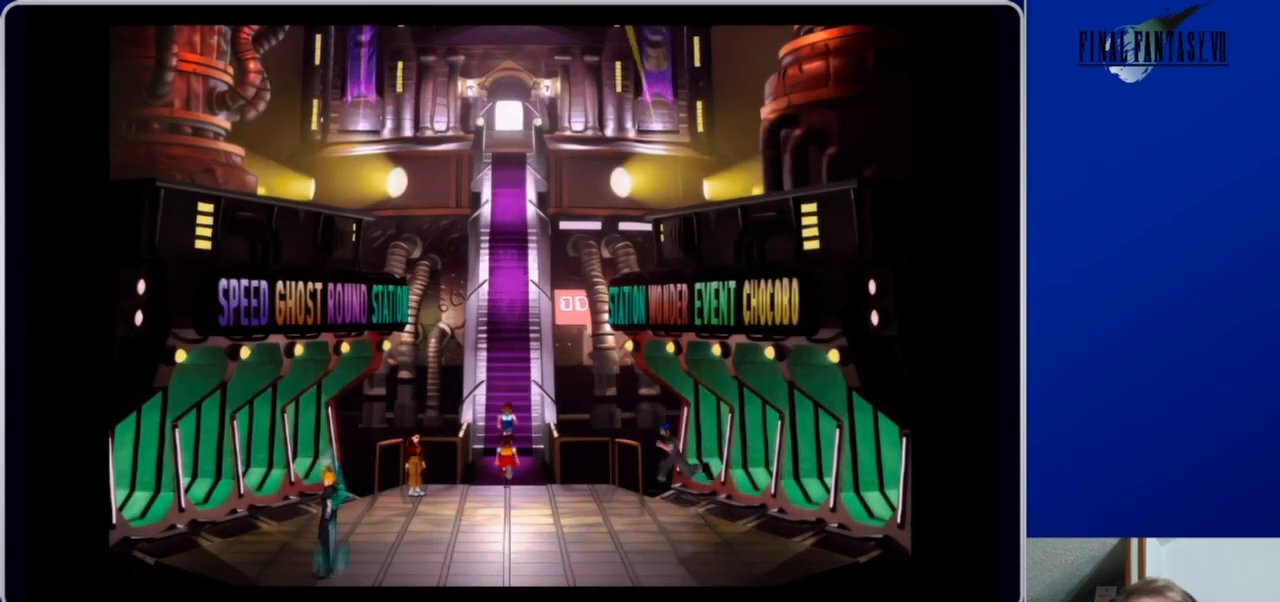
{"buttons": ["A", "DPAD_LEFT"], "left_stick": "center", "right_stick": "center", "events": [[67, "A", "down"], [100, "DPAD_RIGHT", "down"], [400, "DPAD_RIGHT", "up"], [500, "DPAD_LEFT", "down"]]}
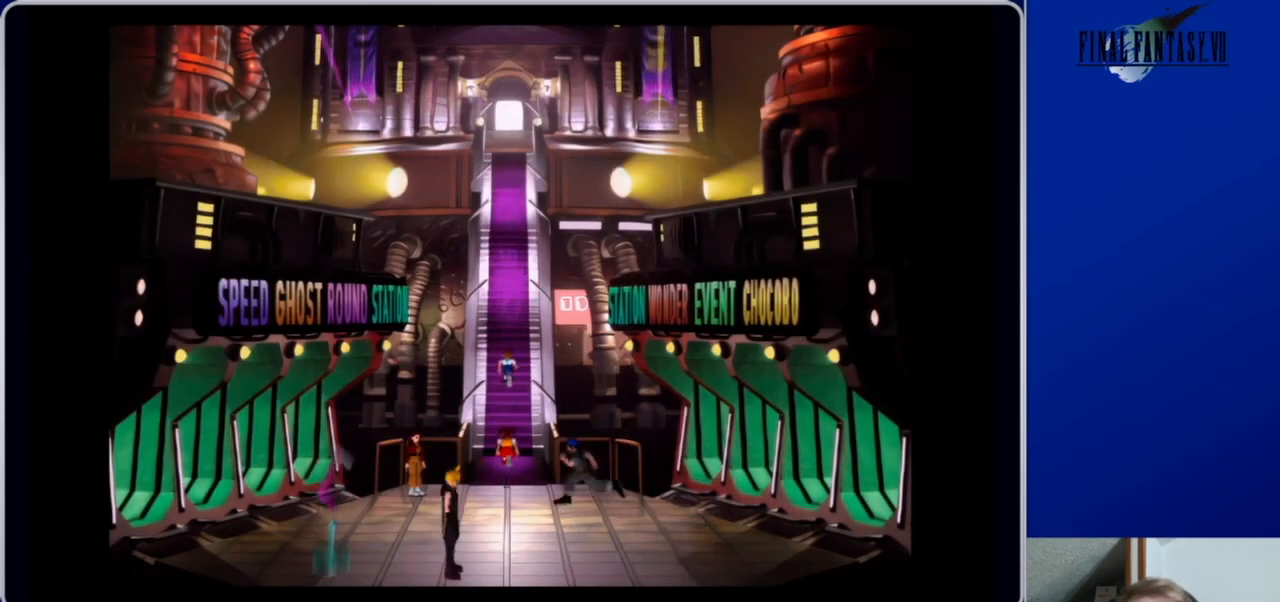
{"buttons": [], "left_stick": "center", "right_stick": "center", "events": [[367, "DPAD_LEFT", "up"], [400, "A", "up"]]}
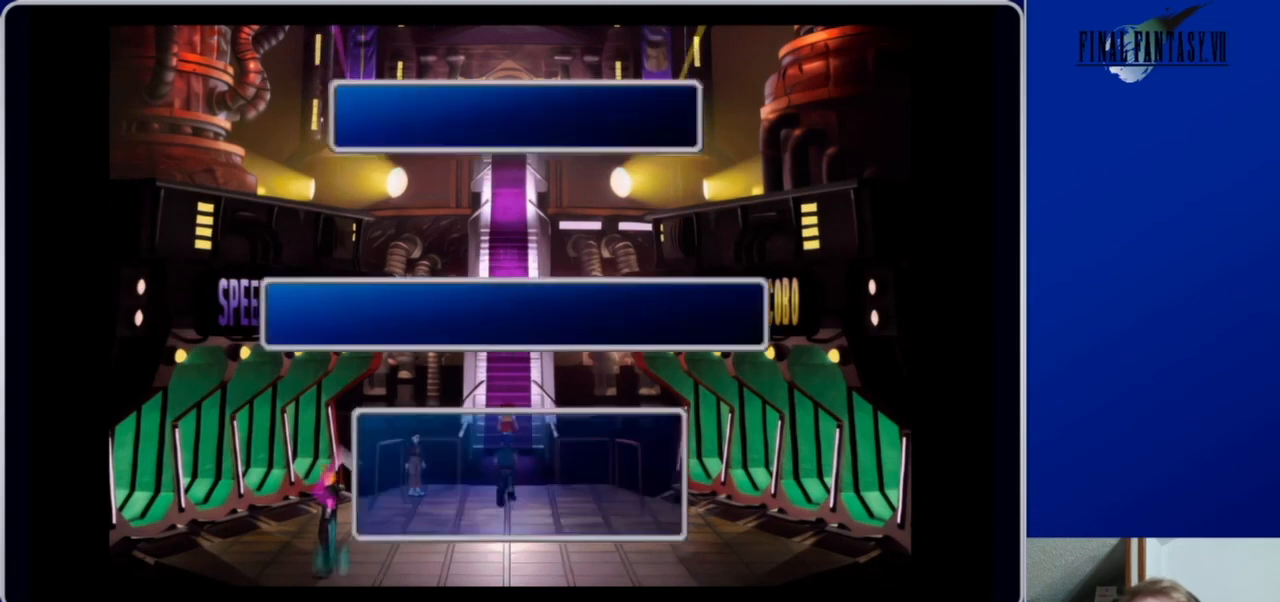
{"buttons": [], "left_stick": "center", "right_stick": "center", "events": [[333, "Y", "down"], [467, "Y", "up"]]}
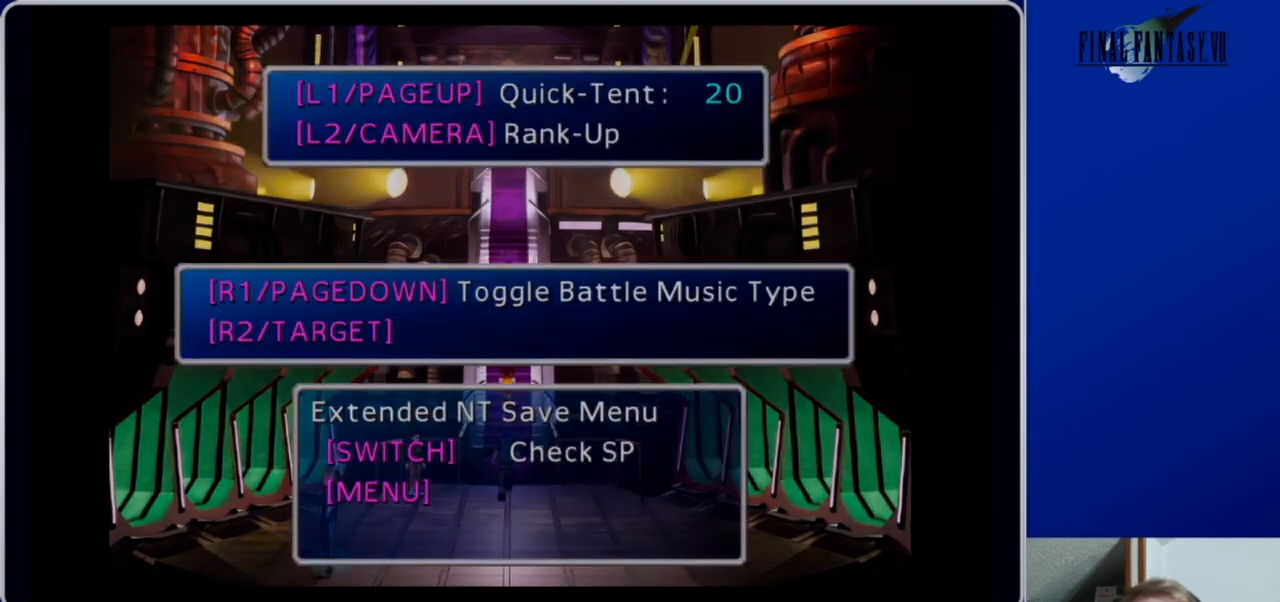
{"buttons": [], "left_stick": "center", "right_stick": "center", "events": []}
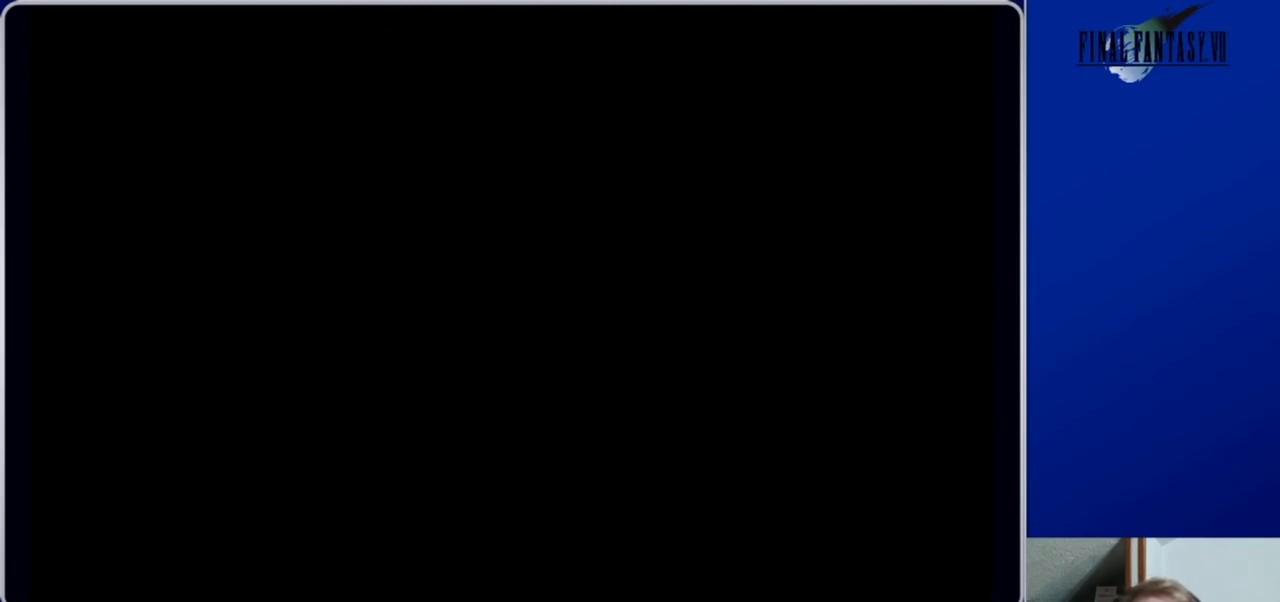
{"buttons": ["DPAD_DOWN"], "left_stick": "center", "right_stick": "center", "events": [[267, "DPAD_DOWN", "down"]]}
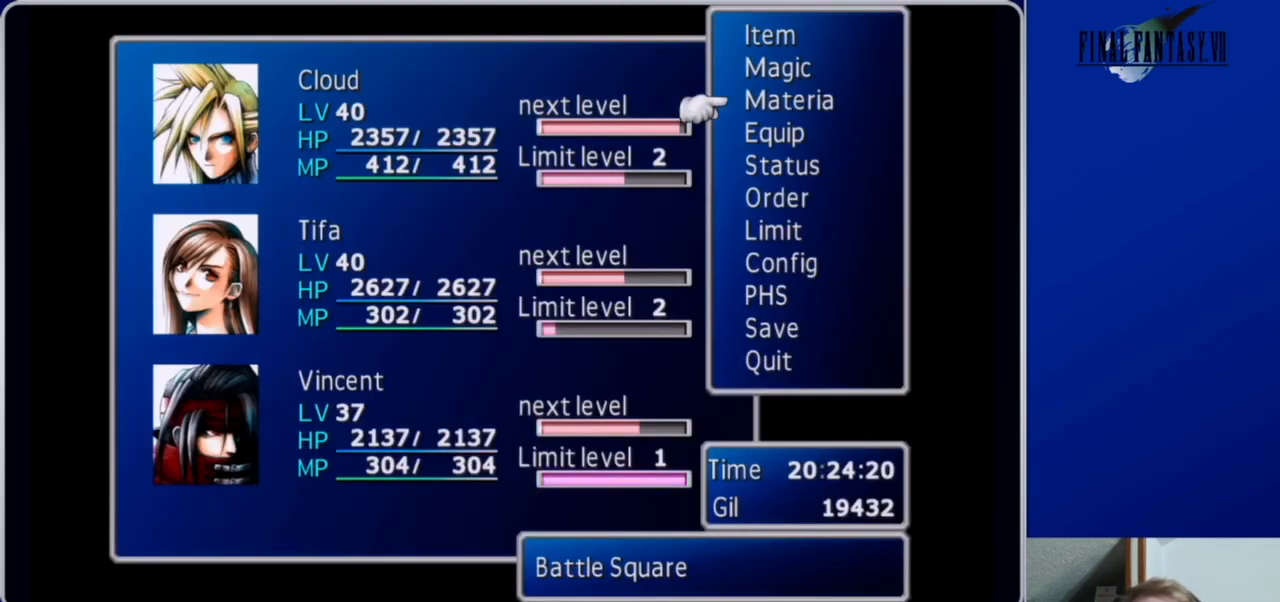
{"buttons": [], "left_stick": "center", "right_stick": "center", "events": [[400, "DPAD_DOWN", "up"]]}
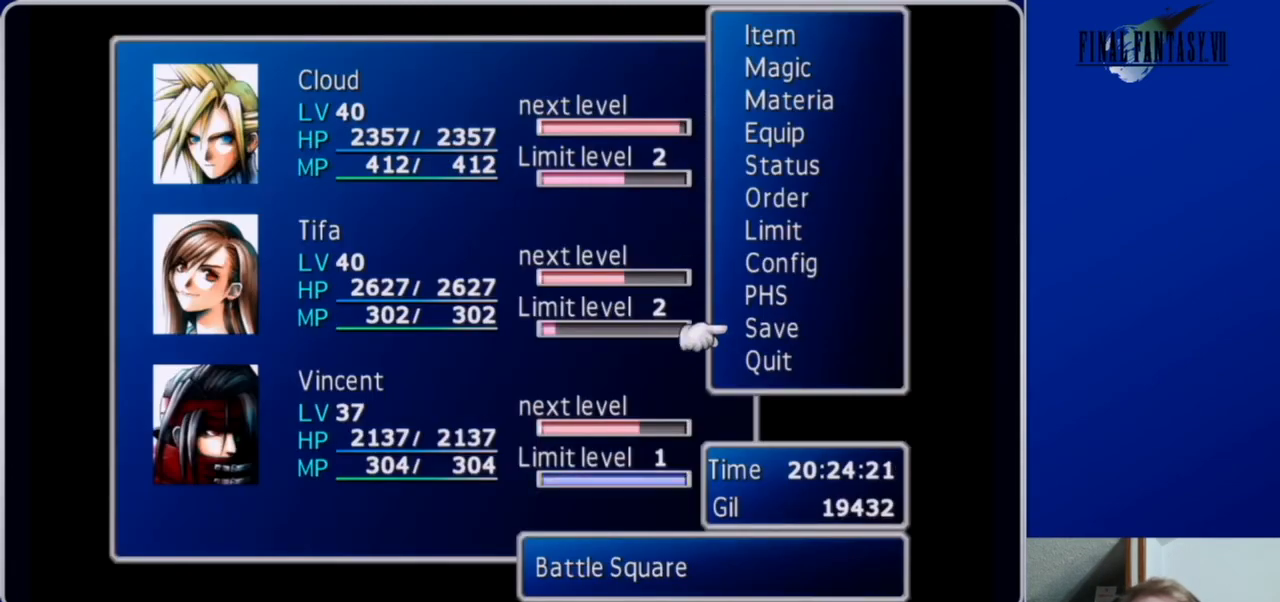
{"buttons": [], "left_stick": "center", "right_stick": "center", "events": [[200, "B", "down"], [300, "B", "up"]]}
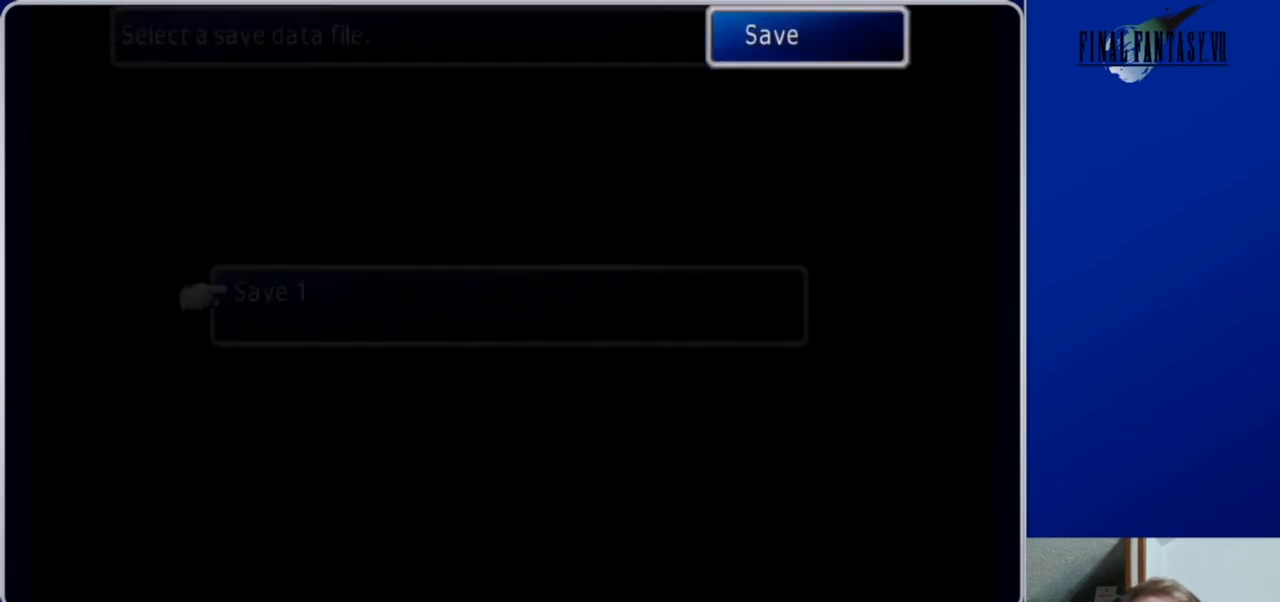
{"buttons": [], "left_stick": "center", "right_stick": "center", "events": [[400, "B", "down"], [500, "B", "up"]]}